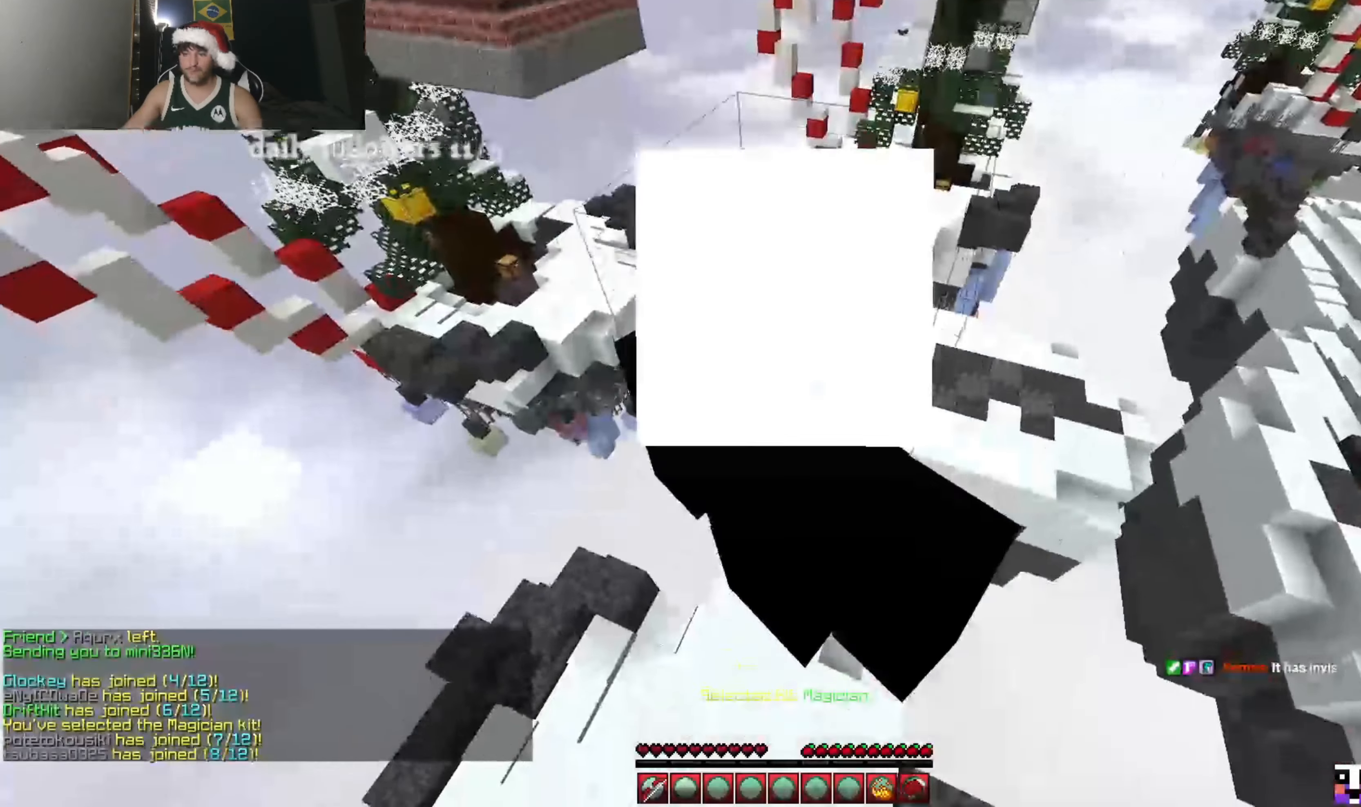
Gameplay with keyboard and mouse; each line is a JSON object with the keys and mouse buttons held at the frame after it. "events" lists presses ("down") and releases ("up") of "a", "d", "s", "w", "mouse_left" and "mouse_right" between this image and that frame as [ms after this image, input, new state], when the widget could be followed in between. "mouse_left", "mouse_right" = the "left", "right" buttons of the "mouse" list. No other keys are recorded. Fast repeated clicks can show as one long hold. Mouse movement is not recorded.
{"keys": ["s"], "mouse": [], "events": [[433, "s", "down"]]}
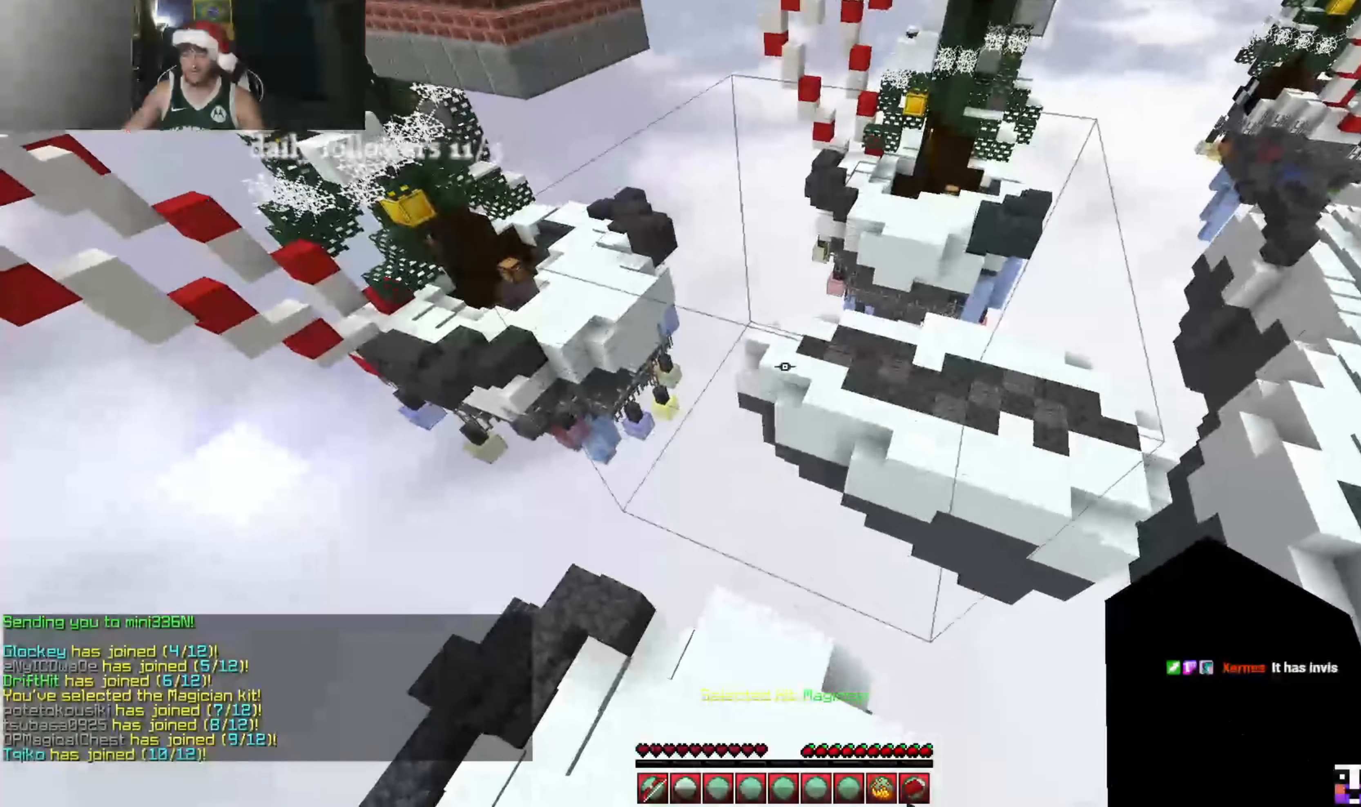
{"keys": ["s"], "mouse": [], "events": []}
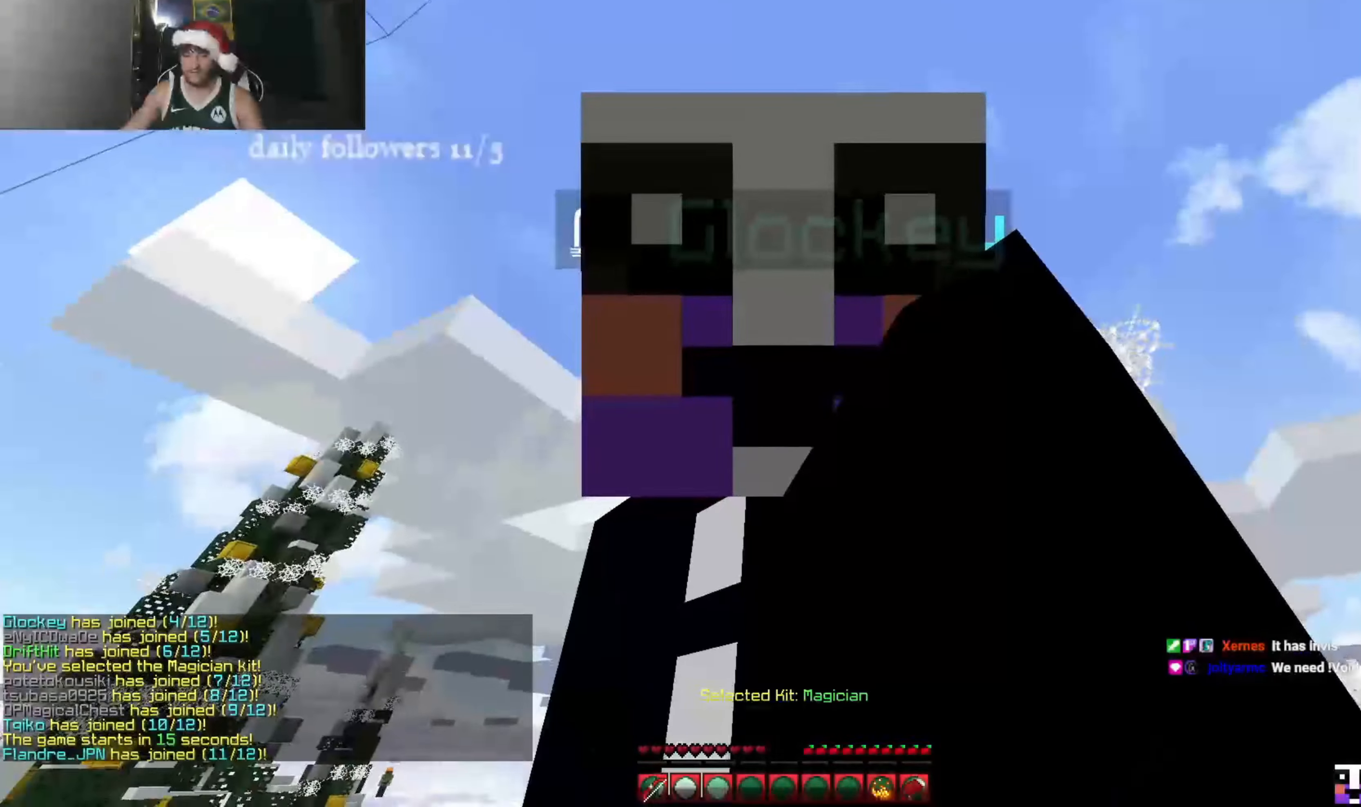
{"keys": [], "mouse": [], "events": [[166, "s", "up"], [366, "mouse_left", "down"], [466, "mouse_left", "up"]]}
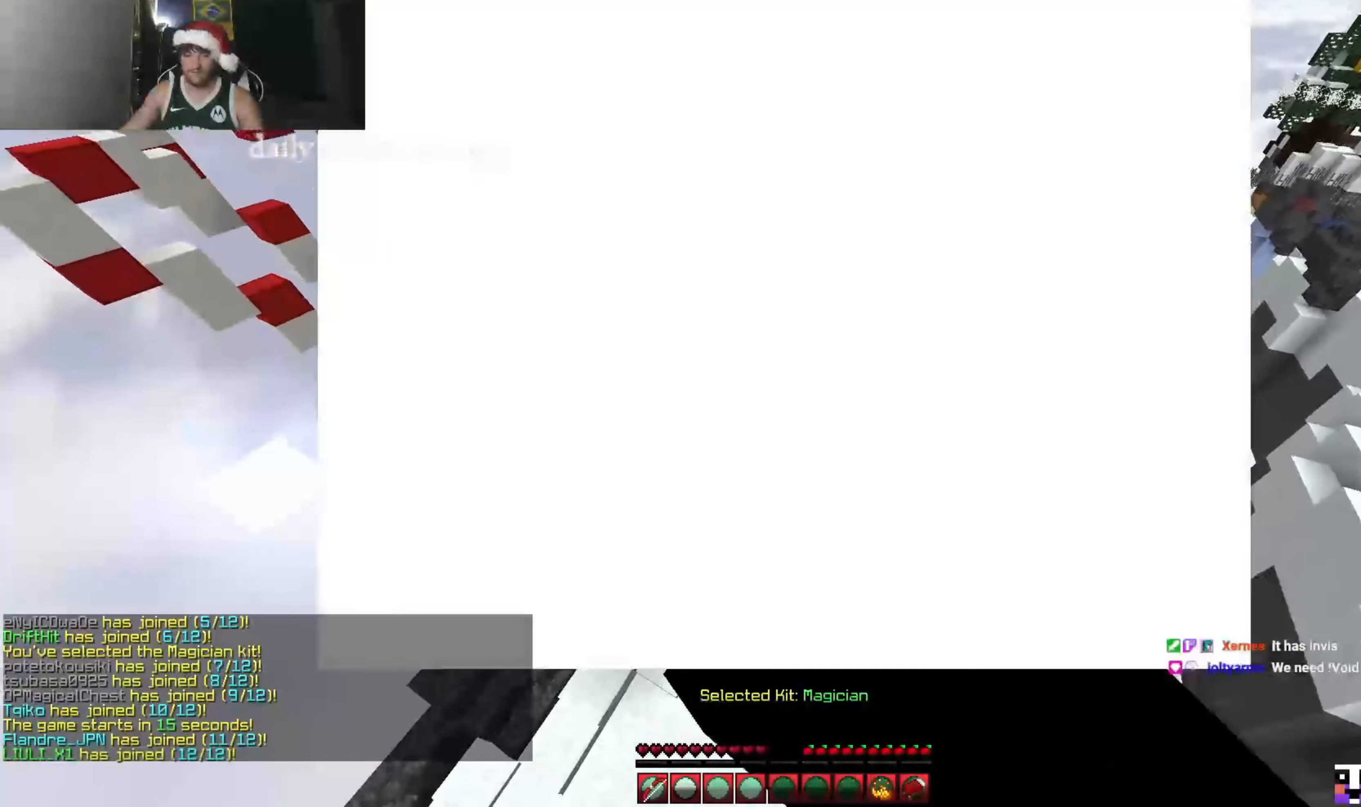
{"keys": [], "mouse": [], "events": [[100, "mouse_left", "down"], [200, "mouse_left", "up"]]}